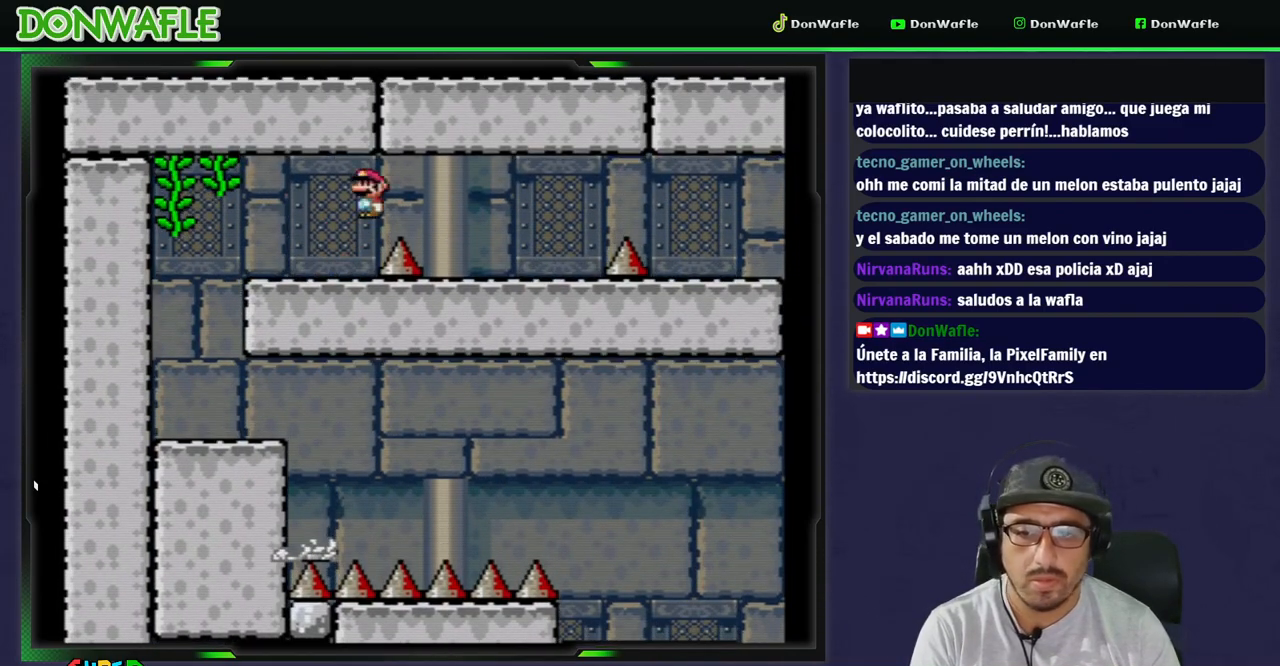
Gameplay with a controller (Nintendo layout); each line is a JSON object with the inputs held at the frame after it. "events" lists button and stick changes between this image and that frame as [ms after this image, input, new state], when the widget could be followed in between. Not read: L3 R3 START.
{"buttons": ["Y", "DPAD_LEFT"], "events": [[167, "A", "up"], [233, "X", "up"], [300, "DPAD_RIGHT", "up"], [300, "Y", "down"], [317, "DPAD_LEFT", "down"]]}
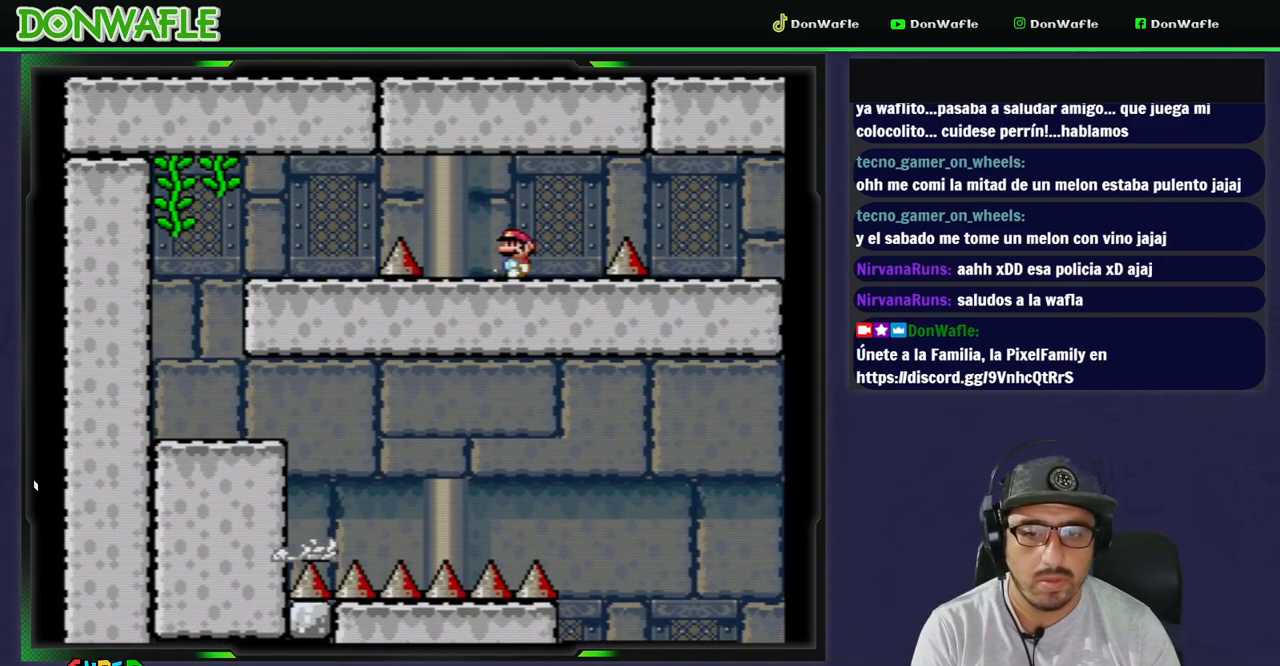
{"buttons": ["B", "Y", "DPAD_DOWN", "DPAD_RIGHT"], "events": [[33, "DPAD_LEFT", "up"], [50, "DPAD_RIGHT", "down"], [333, "B", "down"], [333, "DPAD_DOWN", "down"]]}
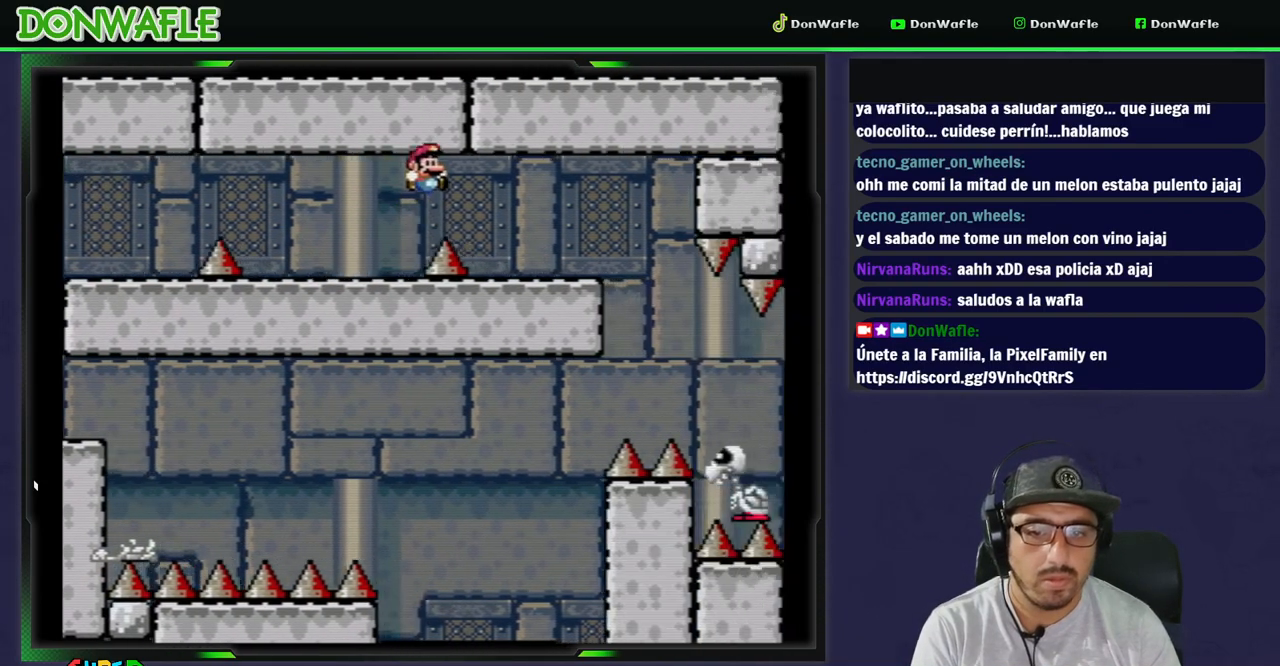
{"buttons": ["Y"], "events": [[183, "DPAD_DOWN", "up"], [183, "DPAD_RIGHT", "up"], [233, "B", "up"], [283, "DPAD_LEFT", "down"], [383, "DPAD_LEFT", "up"]]}
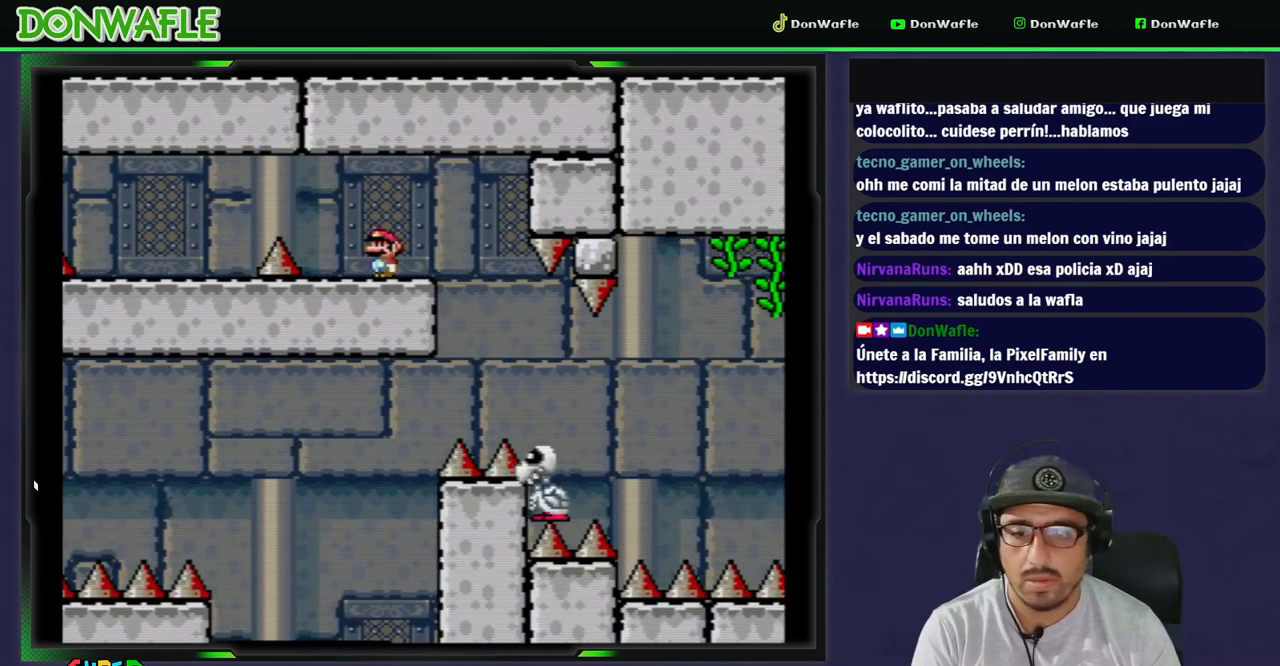
{"buttons": ["B", "Y", "DPAD_RIGHT"], "events": [[50, "DPAD_RIGHT", "down"], [100, "B", "down"], [233, "B", "up"], [383, "B", "down"]]}
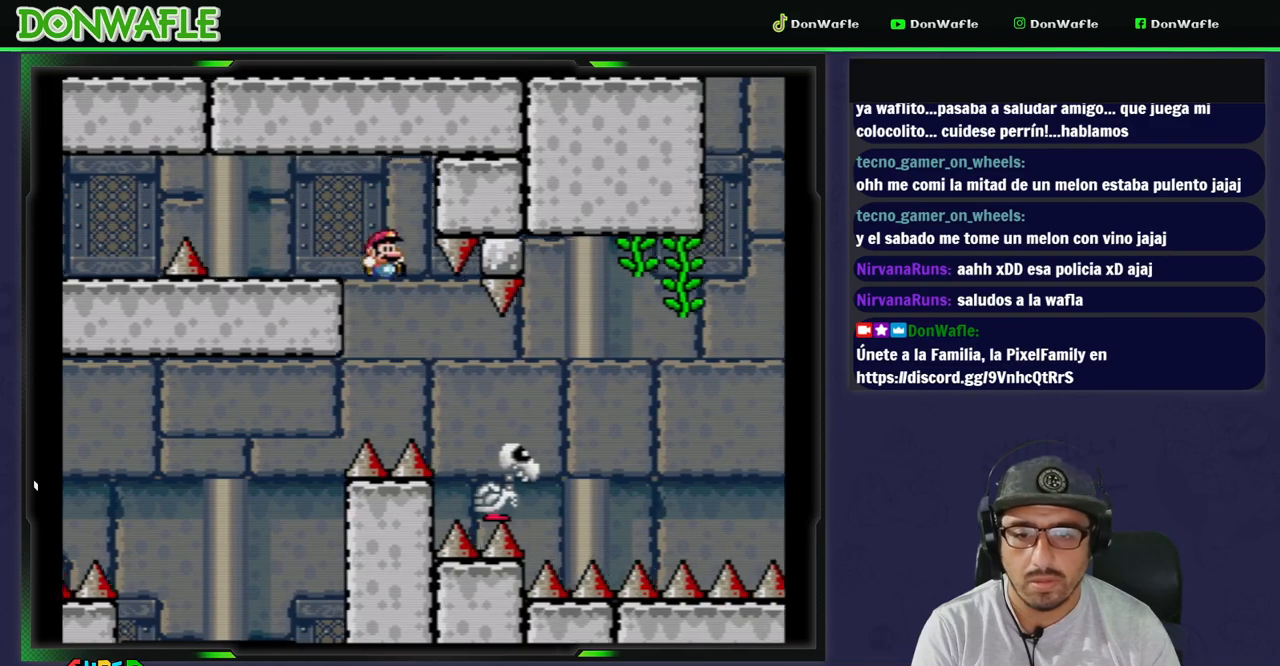
{"buttons": ["B", "Y", "DPAD_RIGHT"], "events": []}
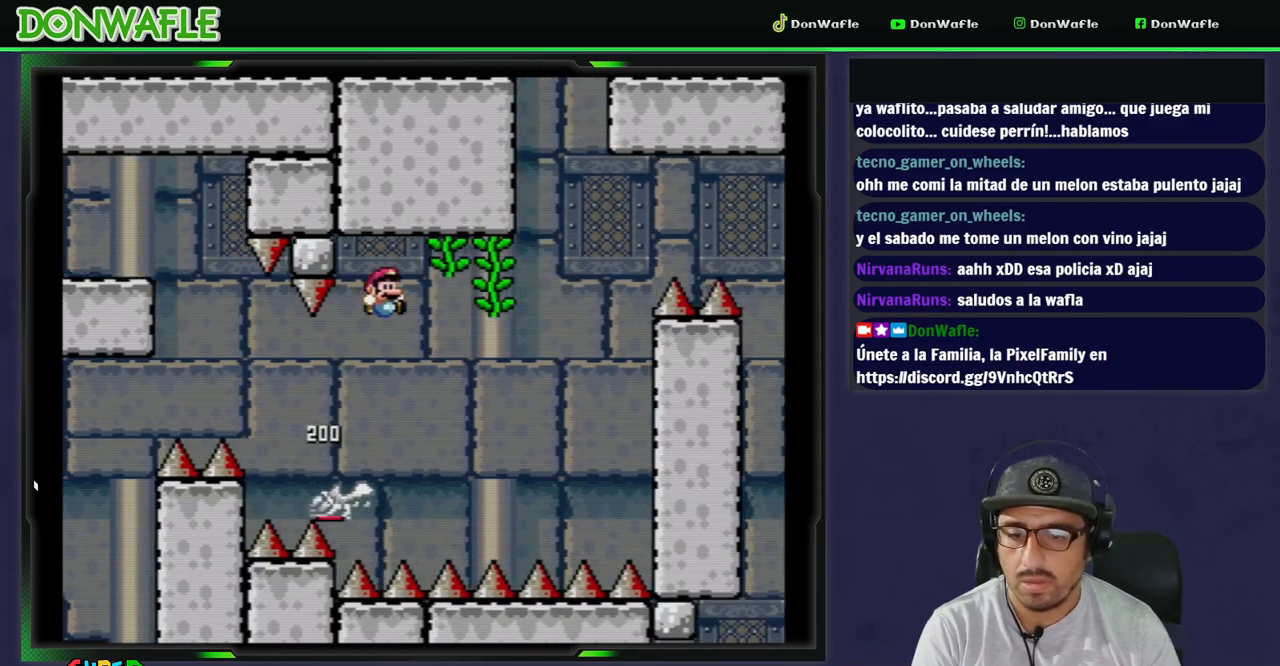
{"buttons": ["Y"], "events": [[233, "B", "up"], [233, "DPAD_UP", "down"], [250, "DPAD_RIGHT", "up"], [383, "DPAD_UP", "up"]]}
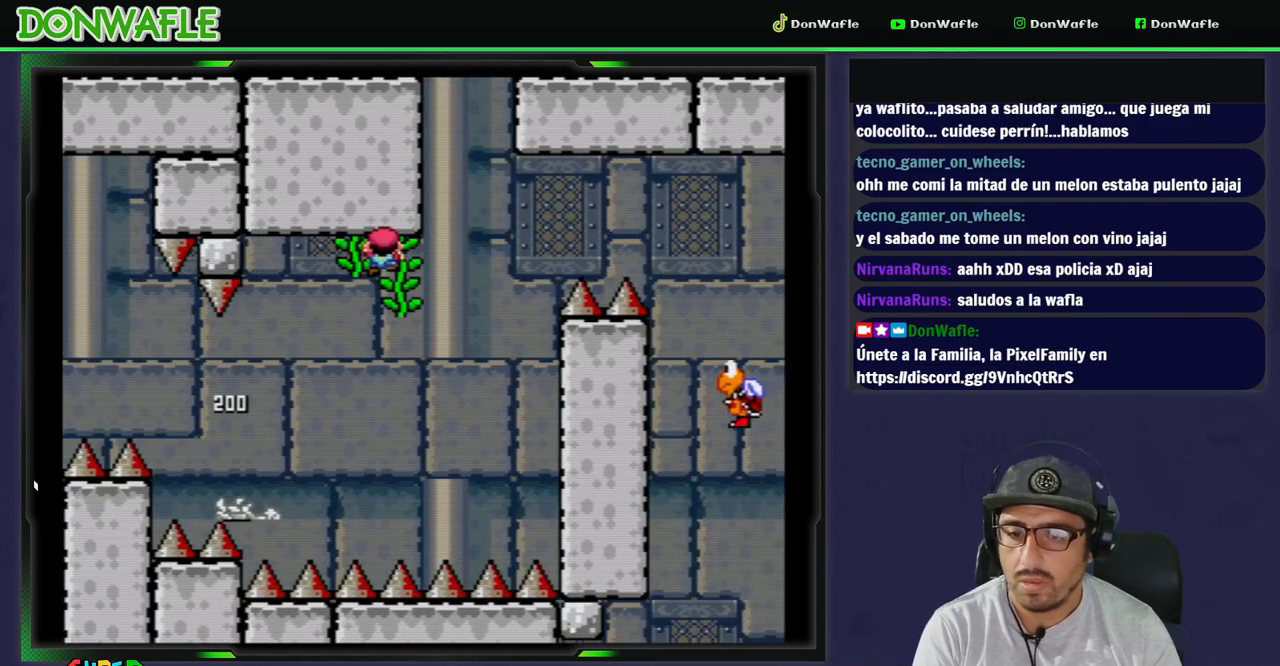
{"buttons": ["Y"], "events": [[50, "DPAD_DOWN", "down"], [50, "DPAD_RIGHT", "down"], [117, "DPAD_RIGHT", "up"], [200, "DPAD_DOWN", "up"], [267, "DPAD_RIGHT", "down"], [383, "DPAD_RIGHT", "up"]]}
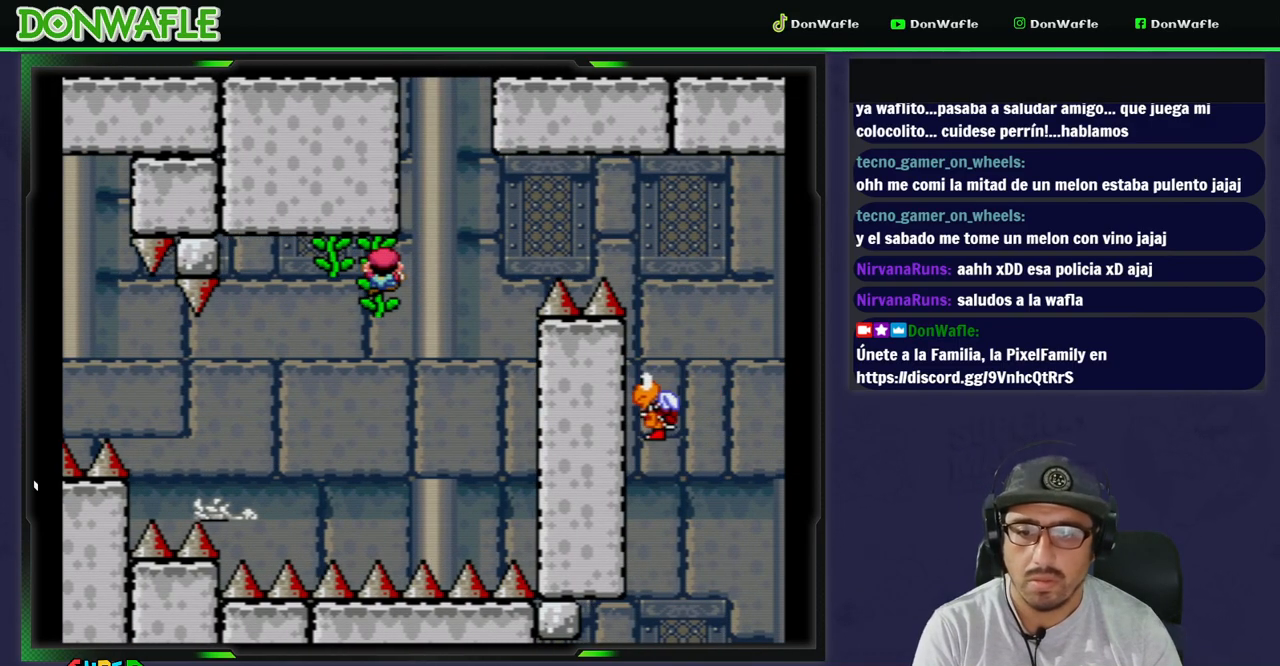
{"buttons": ["Y"], "events": [[50, "DPAD_DOWN", "down"], [150, "DPAD_DOWN", "up"]]}
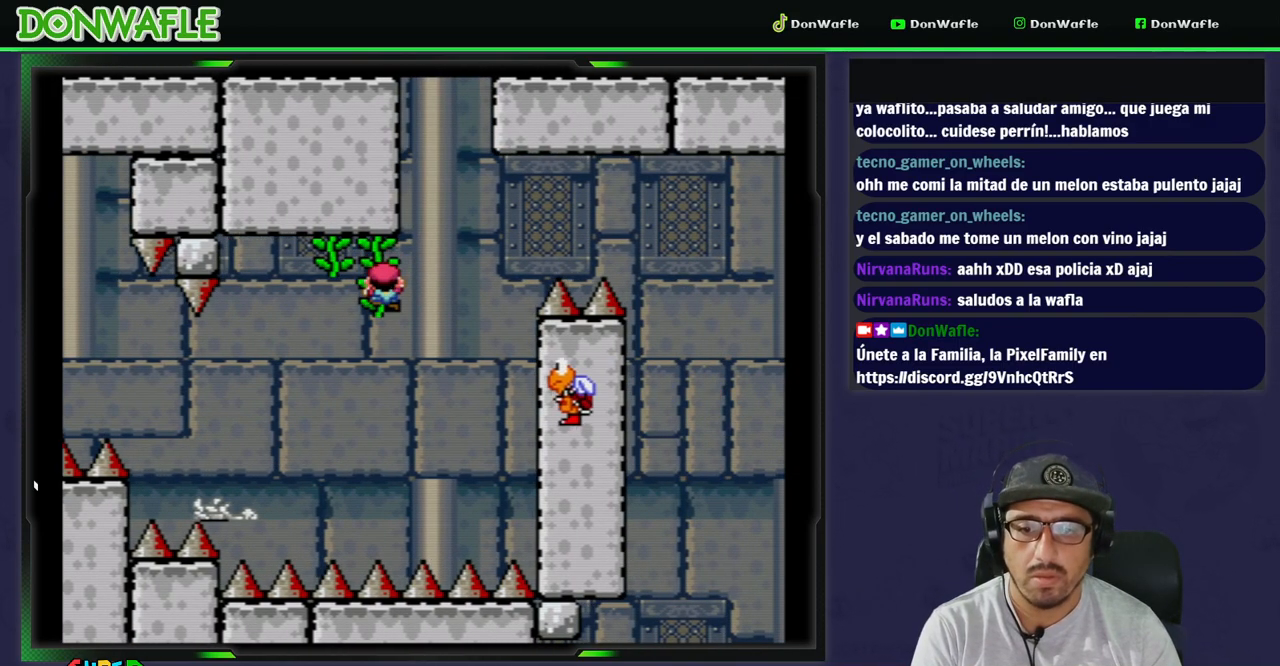
{"buttons": ["B", "Y", "DPAD_LEFT"], "events": [[83, "DPAD_RIGHT", "down"], [200, "B", "down"], [367, "DPAD_RIGHT", "up"], [433, "DPAD_LEFT", "down"]]}
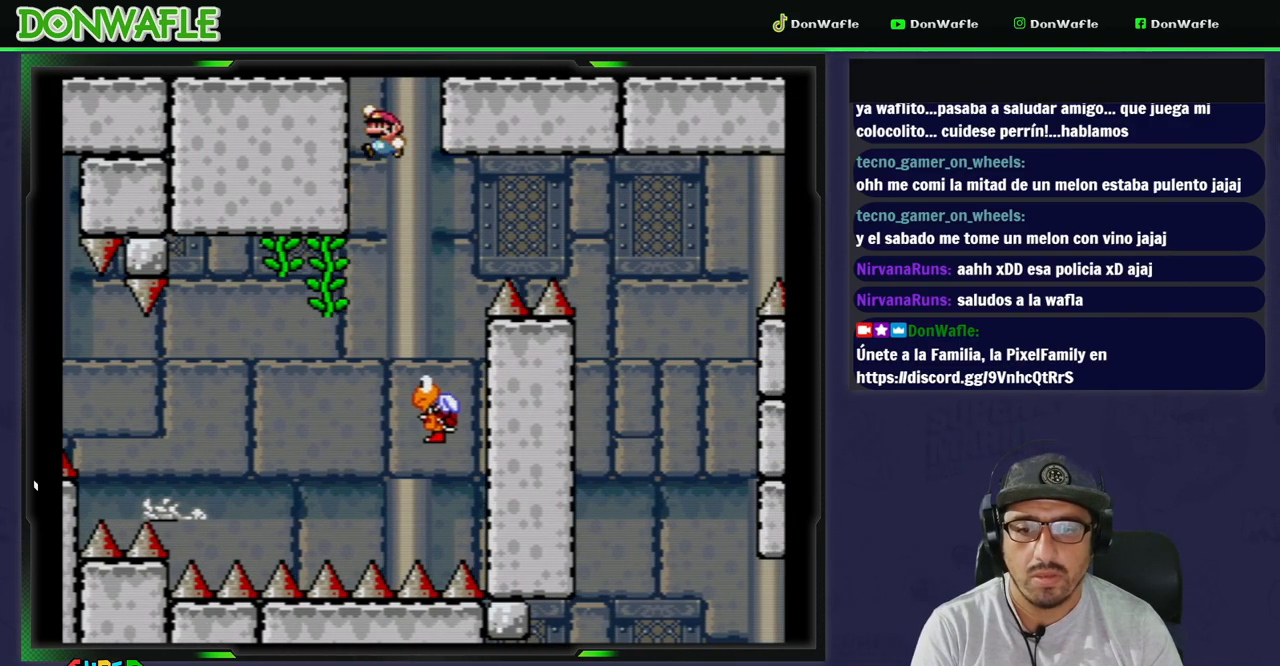
{"buttons": ["B", "Y", "DPAD_LEFT"], "events": [[83, "B", "up"], [100, "DPAD_LEFT", "up"], [167, "DPAD_RIGHT", "down"], [233, "B", "down"], [283, "DPAD_RIGHT", "up"], [417, "DPAD_LEFT", "down"]]}
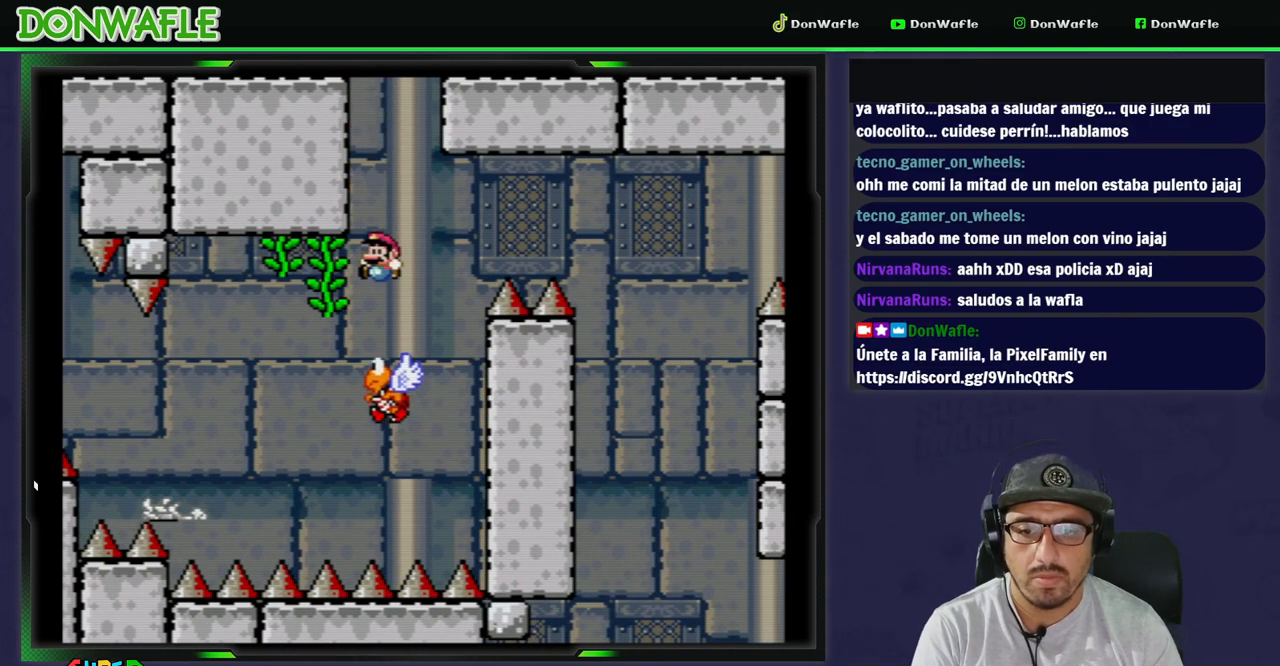
{"buttons": ["B", "Y", "DPAD_RIGHT"], "events": [[17, "DPAD_DOWN", "down"], [17, "DPAD_LEFT", "up"], [33, "DPAD_DOWN", "up"], [33, "DPAD_RIGHT", "down"]]}
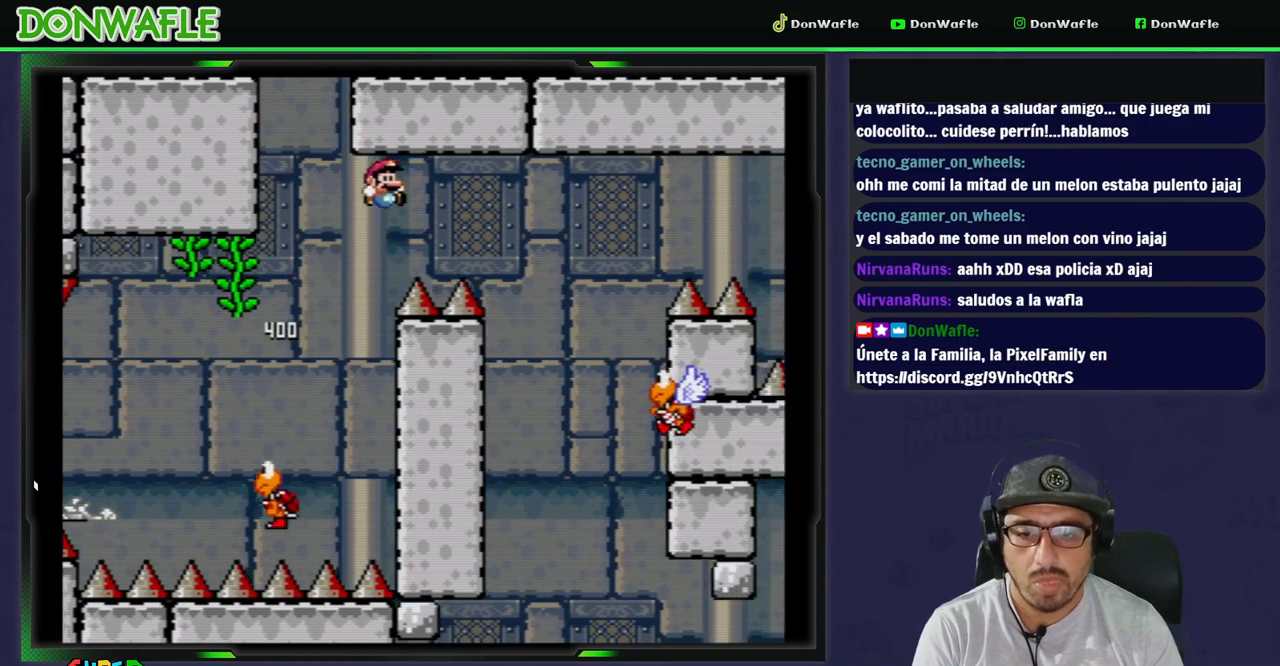
{"buttons": ["B", "Y", "DPAD_LEFT"], "events": [[367, "B", "up"], [383, "DPAD_RIGHT", "up"], [467, "DPAD_LEFT", "down"], [500, "B", "down"]]}
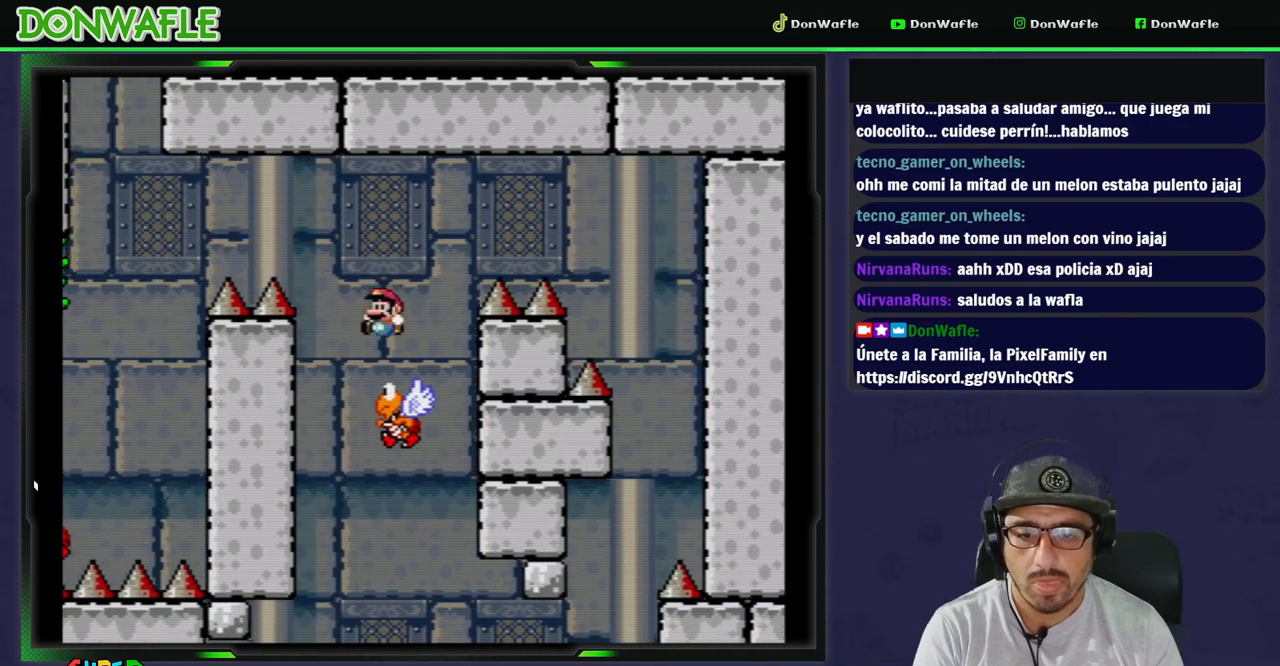
{"buttons": ["Y"]}
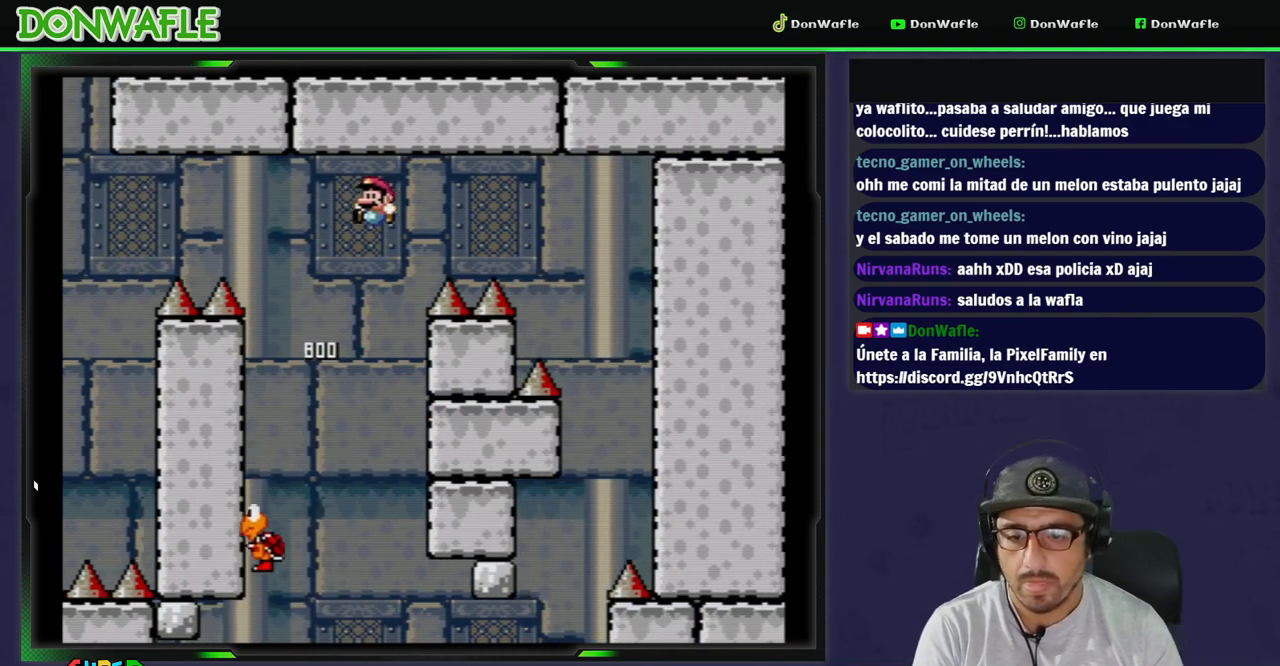
{"buttons": ["Y", "DPAD_RIGHT"], "events": [[483, "DPAD_RIGHT", "down"]]}
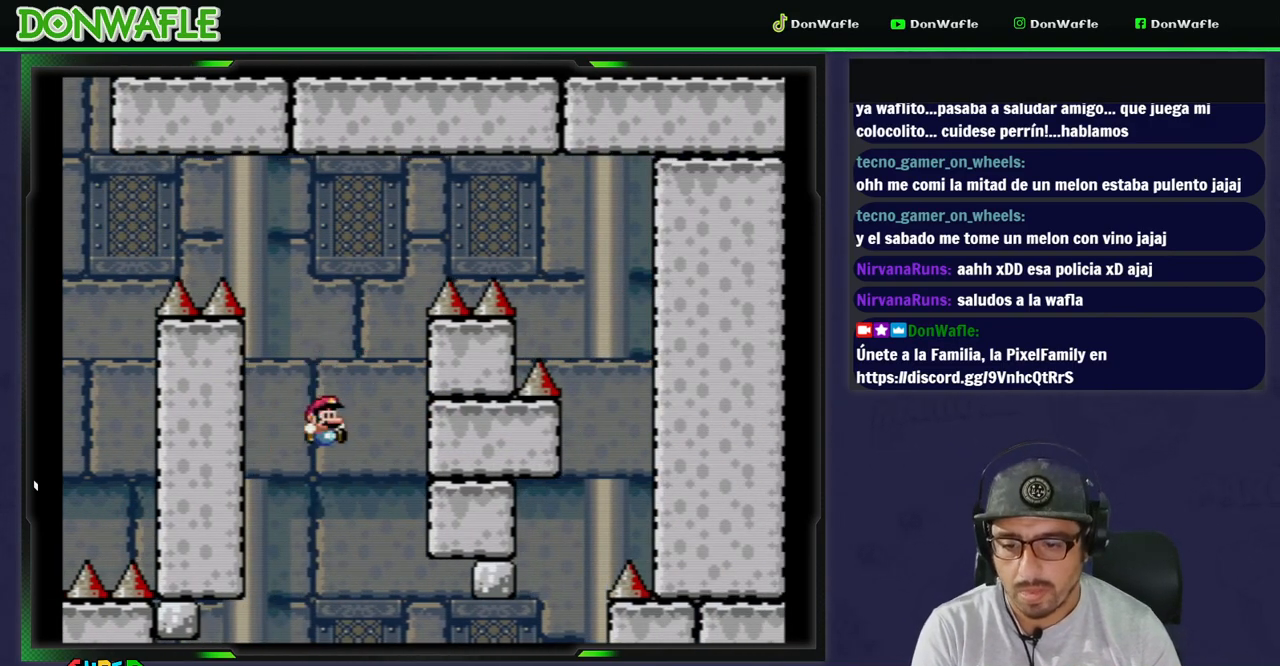
{"buttons": ["B", "Y", "DPAD_LEFT"], "events": [[33, "B", "down"], [100, "DPAD_RIGHT", "up"], [383, "DPAD_LEFT", "down"]]}
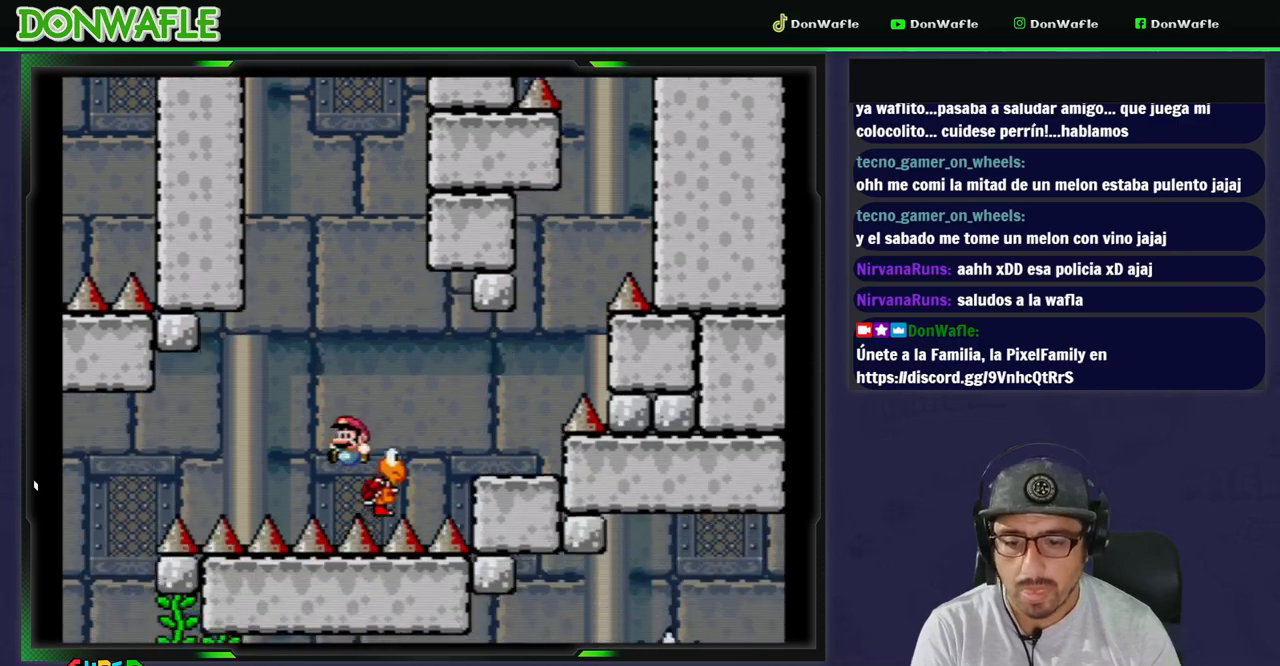
{"buttons": ["A"], "events": [[283, "B", "up"], [367, "Y", "up"], [433, "A", "down"], [433, "DPAD_LEFT", "up"]]}
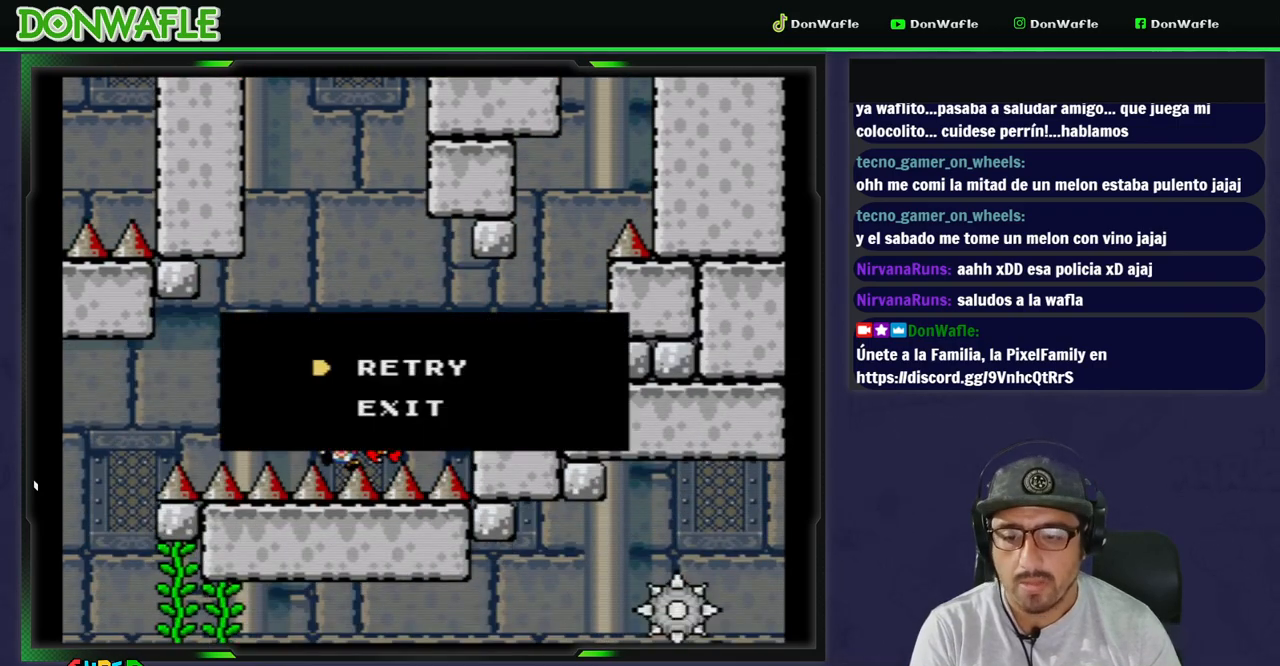
{"buttons": ["Y"], "events": [[17, "A", "up"], [83, "A", "down"], [133, "A", "up"], [200, "A", "down"], [283, "A", "up"], [383, "Y", "down"]]}
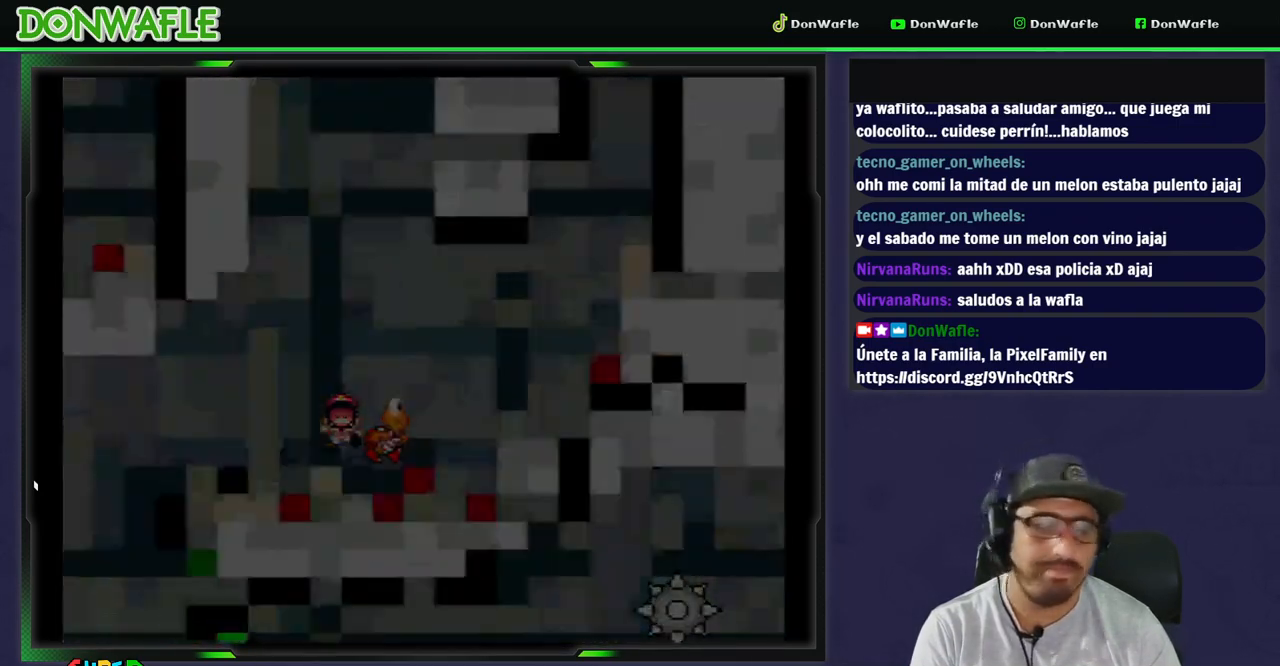
{"buttons": ["Y"], "events": []}
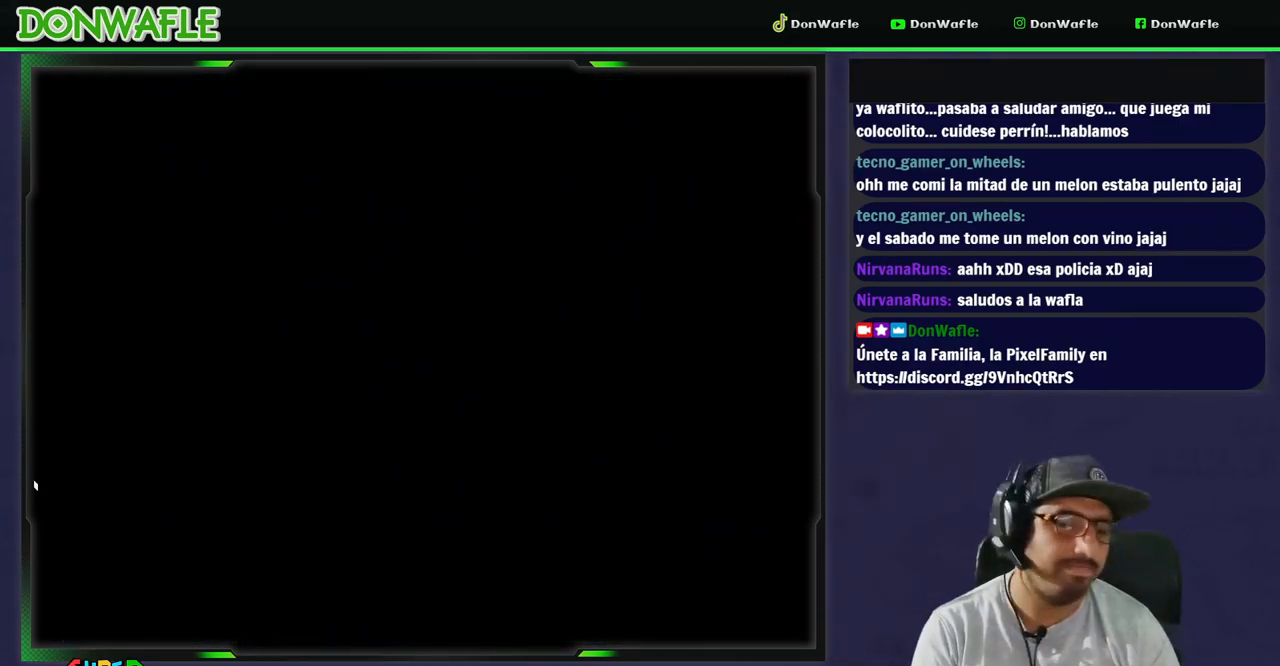
{"buttons": ["Y"], "events": []}
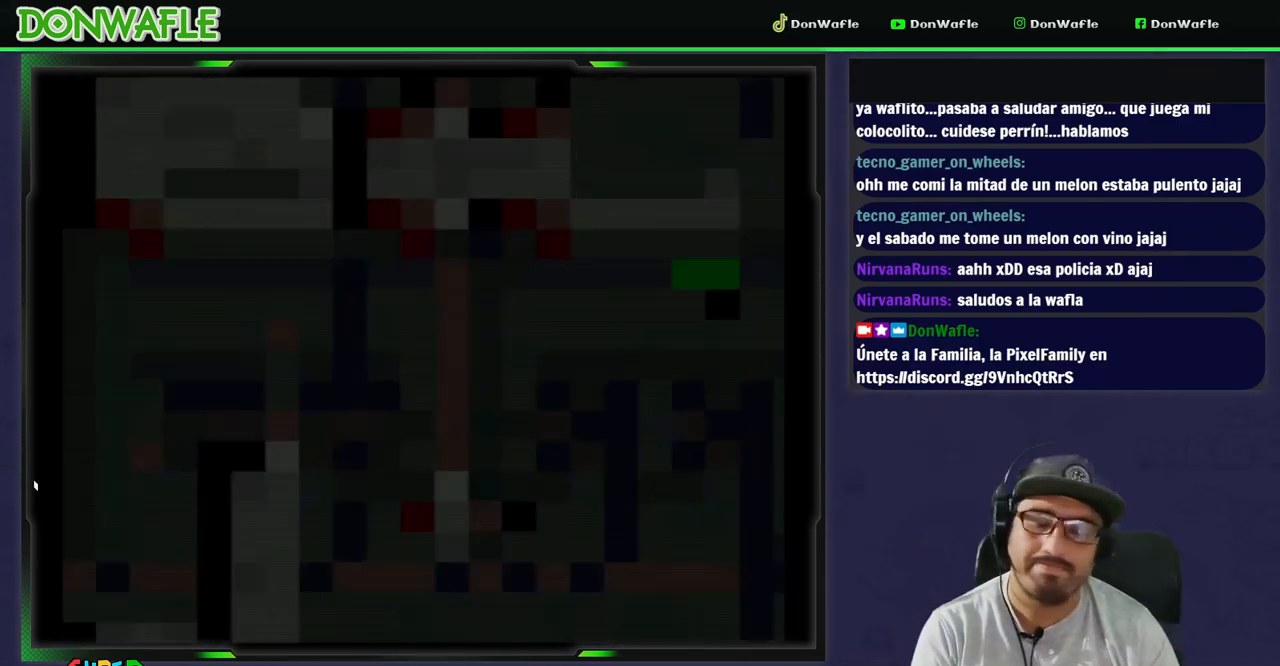
{"buttons": ["Y"], "events": []}
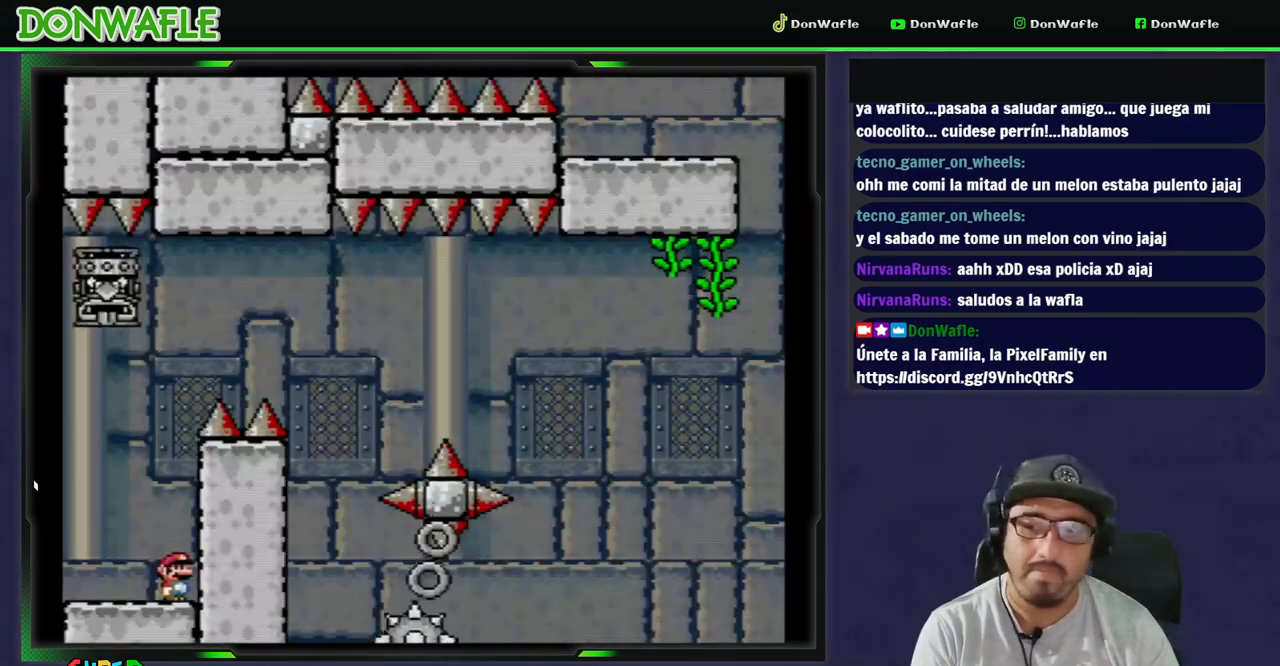
{"buttons": ["B", "Y", "DPAD_LEFT"], "events": [[83, "Y", "up"], [117, "DPAD_RIGHT", "down"], [167, "X", "down"], [200, "A", "down"], [200, "DPAD_RIGHT", "up"], [283, "DPAD_LEFT", "down"], [367, "X", "up"], [383, "A", "up"], [450, "B", "down"], [450, "Y", "down"]]}
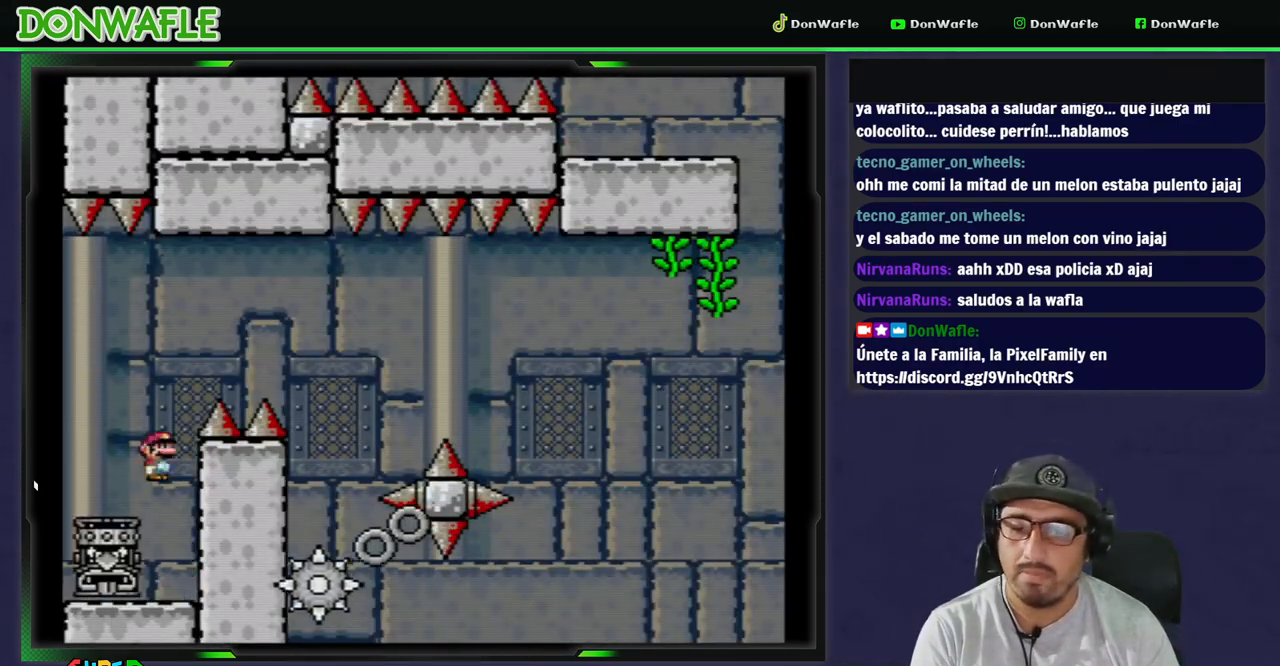
{"buttons": ["B", "Y", "DPAD_RIGHT"], "events": [[133, "DPAD_RIGHT", "down"], [350, "DPAD_LEFT", "up"]]}
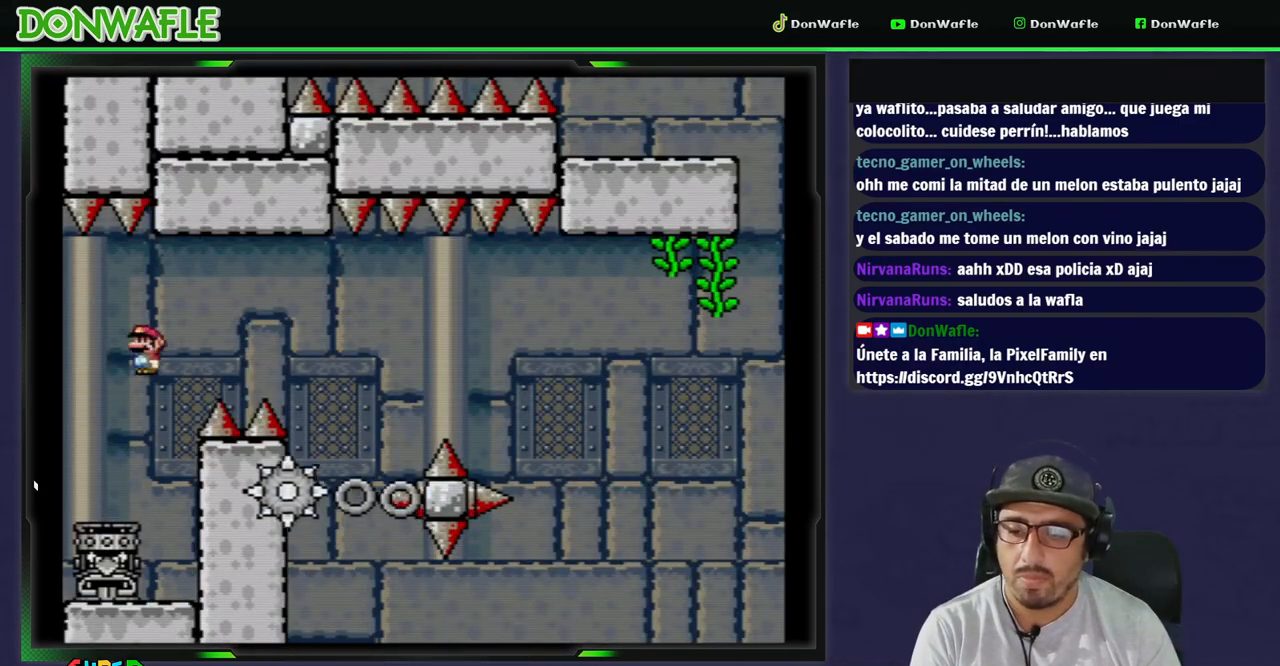
{"buttons": ["B", "Y"], "events": [[483, "DPAD_RIGHT", "up"]]}
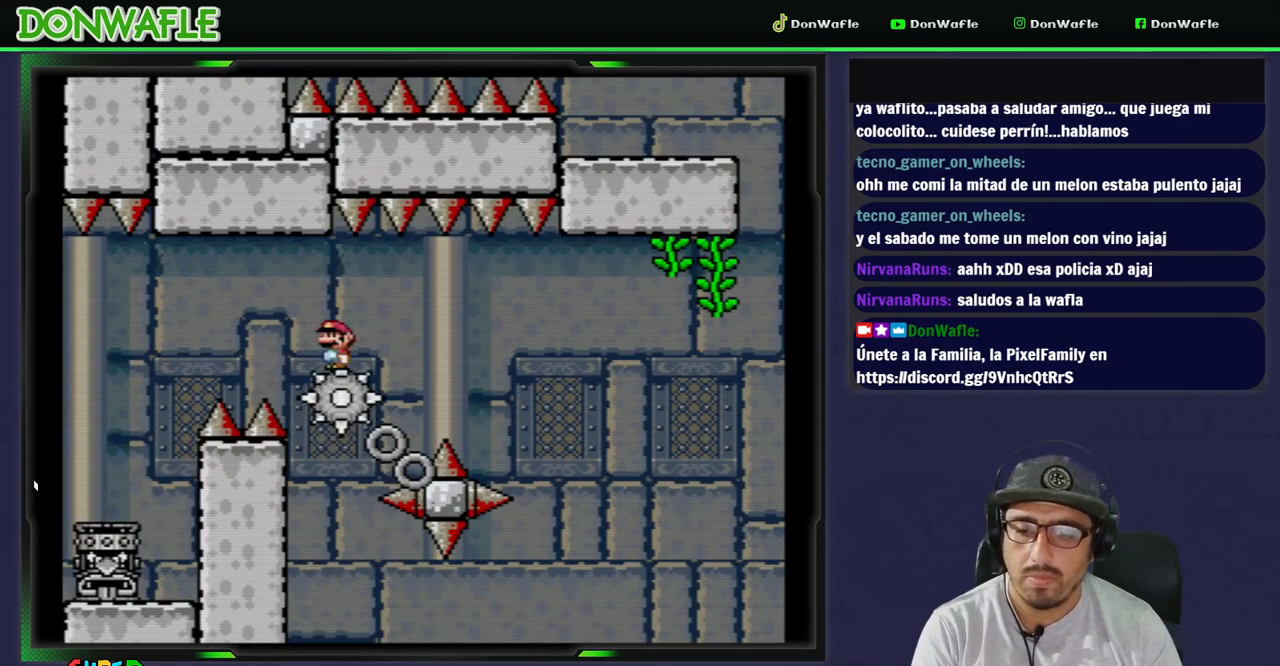
{"buttons": ["Y"], "events": [[33, "B", "up"], [83, "DPAD_LEFT", "down"], [183, "DPAD_LEFT", "up"], [233, "DPAD_RIGHT", "down"], [383, "DPAD_RIGHT", "up"]]}
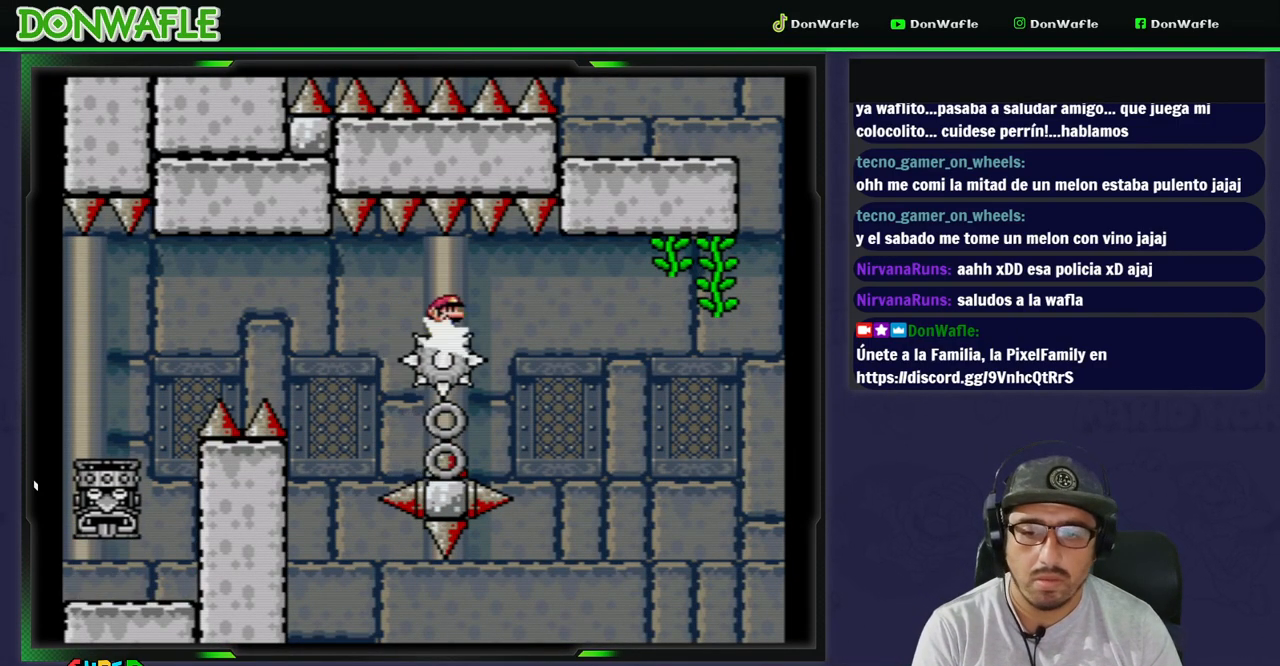
{"buttons": ["B", "Y"], "events": [[400, "DPAD_LEFT", "down"], [450, "B", "down"], [500, "DPAD_LEFT", "up"]]}
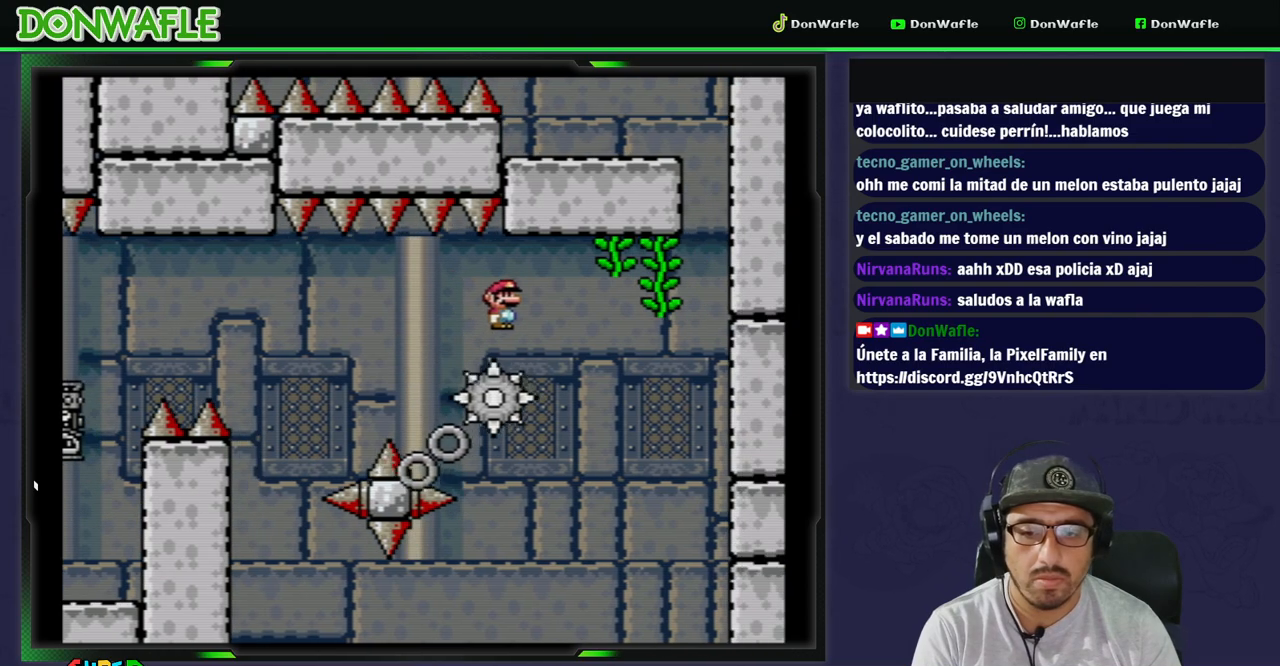
{"buttons": ["B", "Y", "DPAD_RIGHT"], "events": [[83, "DPAD_RIGHT", "down"]]}